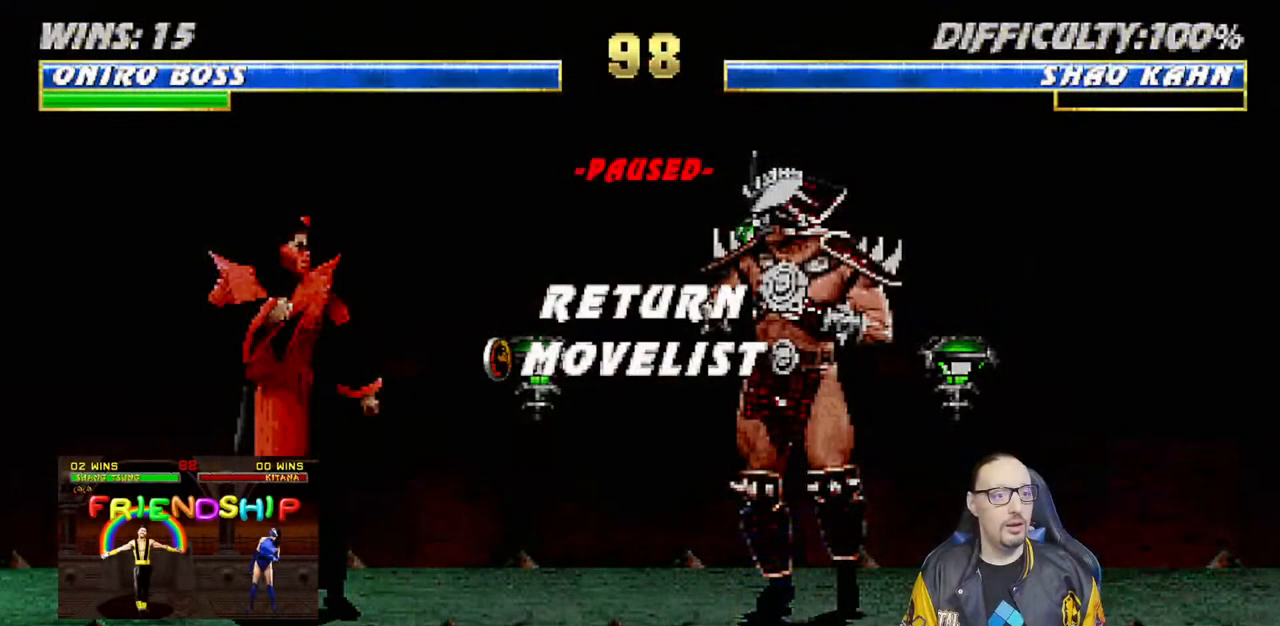
Gameplay with a controller (PlayStation layout); each line is a JSON object with the inputs held at the frame after it. "events" lists button and stick changes between this image and that frame as [ms after this image, input, new state], when the widget could be followed in between.
{"buttons": ["L1"], "left_stick": "center", "right_stick": "center", "events": [[250, "CIRCLE", "down"], [417, "CIRCLE", "up"], [500, "L1", "down"]]}
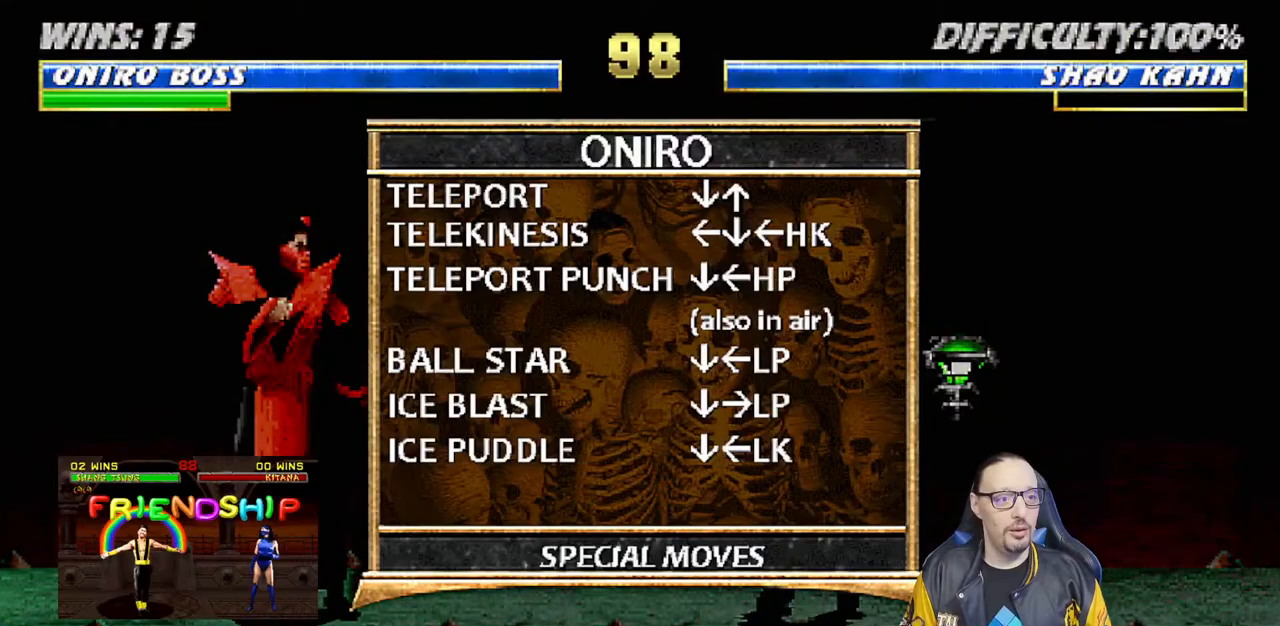
{"buttons": ["L1", "DPAD_UP", "DPAD_LEFT"], "left_stick": "center", "right_stick": "center", "events": [[17, "DPAD_LEFT", "down"], [17, "DPAD_UP", "down"], [150, "CIRCLE", "down"], [217, "DPAD_LEFT", "up"], [217, "DPAD_UP", "up"], [267, "DPAD_LEFT", "down"], [267, "DPAD_UP", "down"], [300, "CIRCLE", "up"]]}
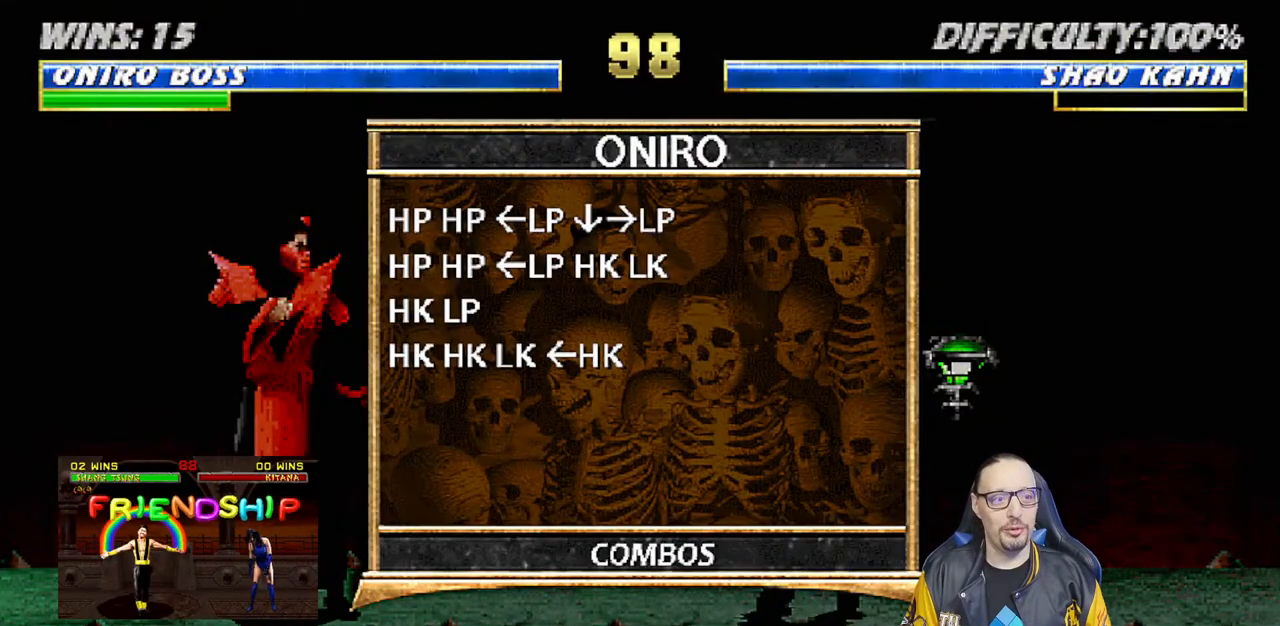
{"buttons": ["CIRCLE", "L1", "DPAD_UP", "DPAD_LEFT"], "left_stick": "center", "right_stick": "center", "events": [[17, "CIRCLE", "down"], [167, "CIRCLE", "up"], [400, "CIRCLE", "down"]]}
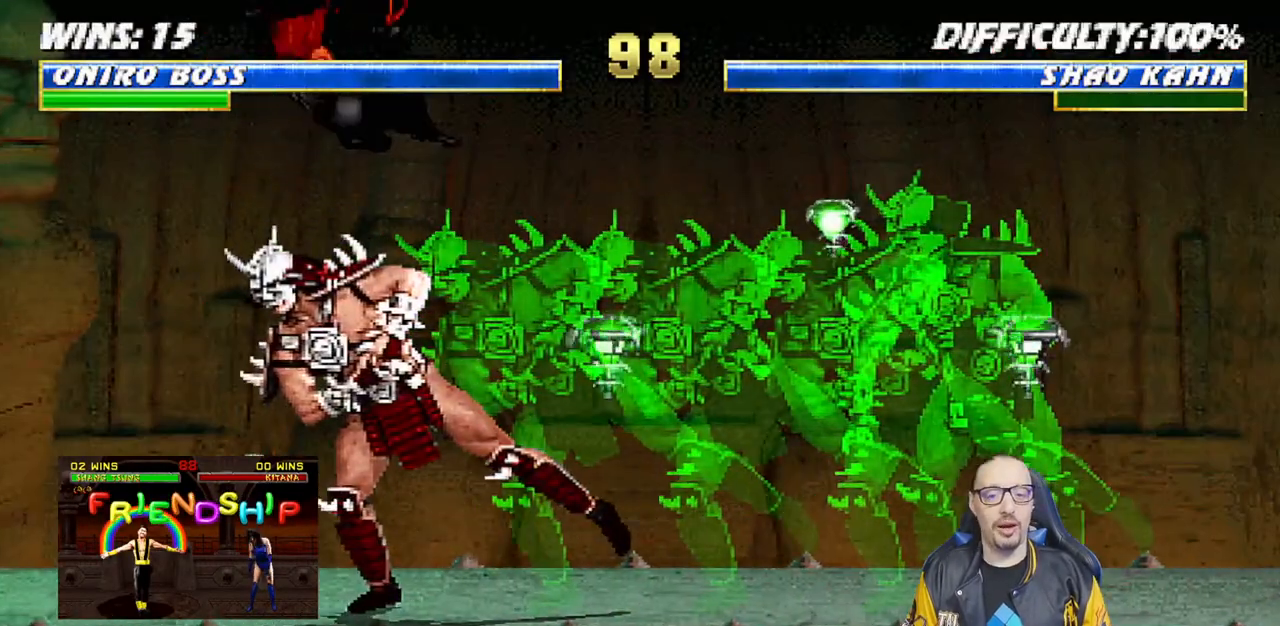
{"buttons": ["DPAD_RIGHT"], "left_stick": "center", "right_stick": "center", "events": [[50, "DPAD_LEFT", "up"], [67, "CIRCLE", "up"], [83, "DPAD_UP", "up"], [100, "L1", "up"], [117, "CIRCLE", "down"], [283, "CIRCLE", "up"], [483, "DPAD_RIGHT", "down"]]}
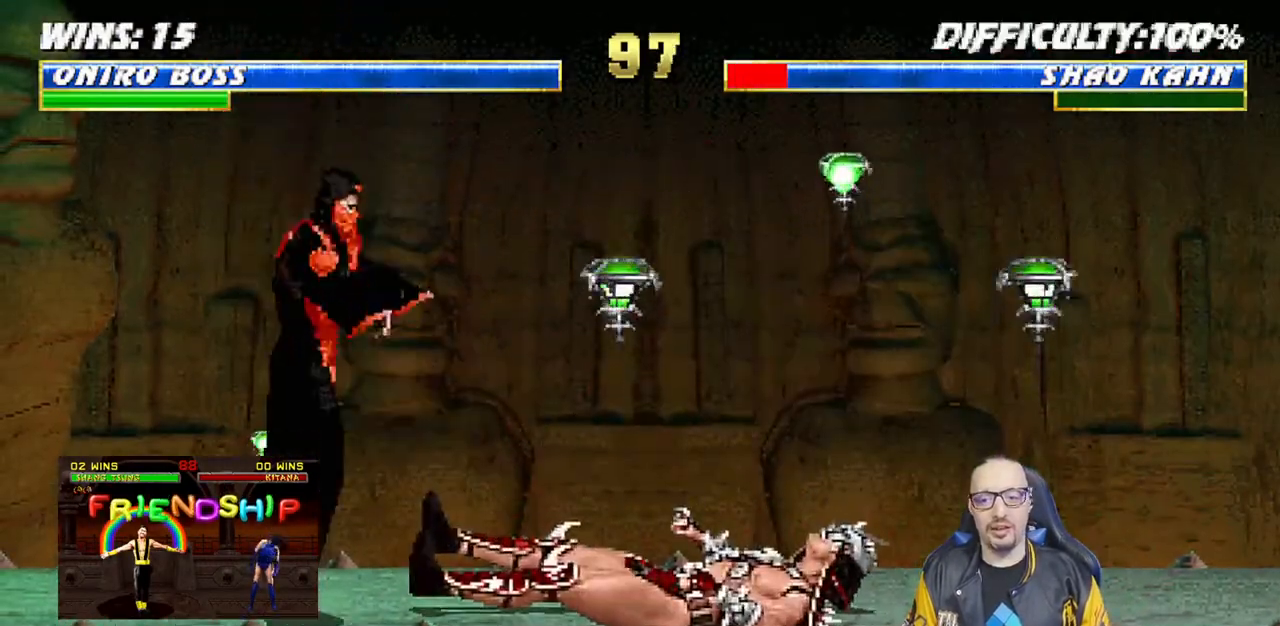
{"buttons": ["L1", "DPAD_LEFT"], "left_stick": "center", "right_stick": "center", "events": [[17, "L1", "down"], [150, "DPAD_UP", "down"], [300, "DPAD_RIGHT", "up"], [300, "DPAD_UP", "up"], [333, "DPAD_LEFT", "down"]]}
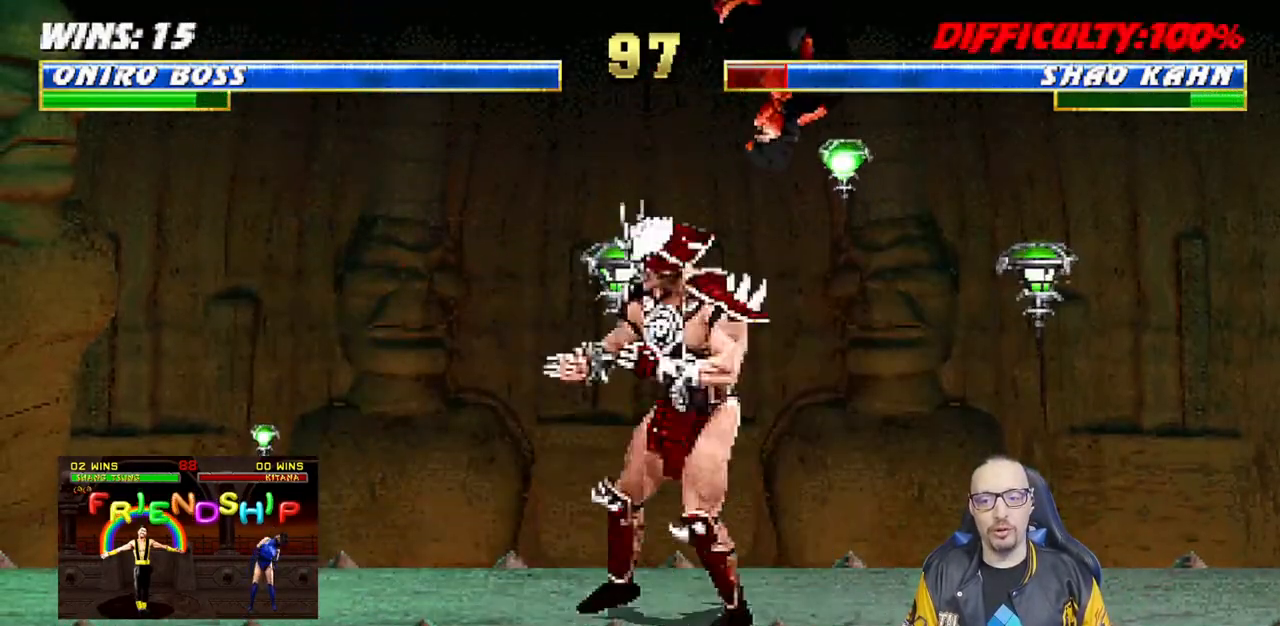
{"buttons": ["SQUARE", "L1", "DPAD_RIGHT"], "left_stick": "center", "right_stick": "center", "events": [[33, "SQUARE", "down"], [117, "SQUARE", "up"], [167, "DPAD_LEFT", "up"], [233, "SQUARE", "down"], [283, "SQUARE", "up"], [317, "DPAD_RIGHT", "down"], [383, "SQUARE", "down"]]}
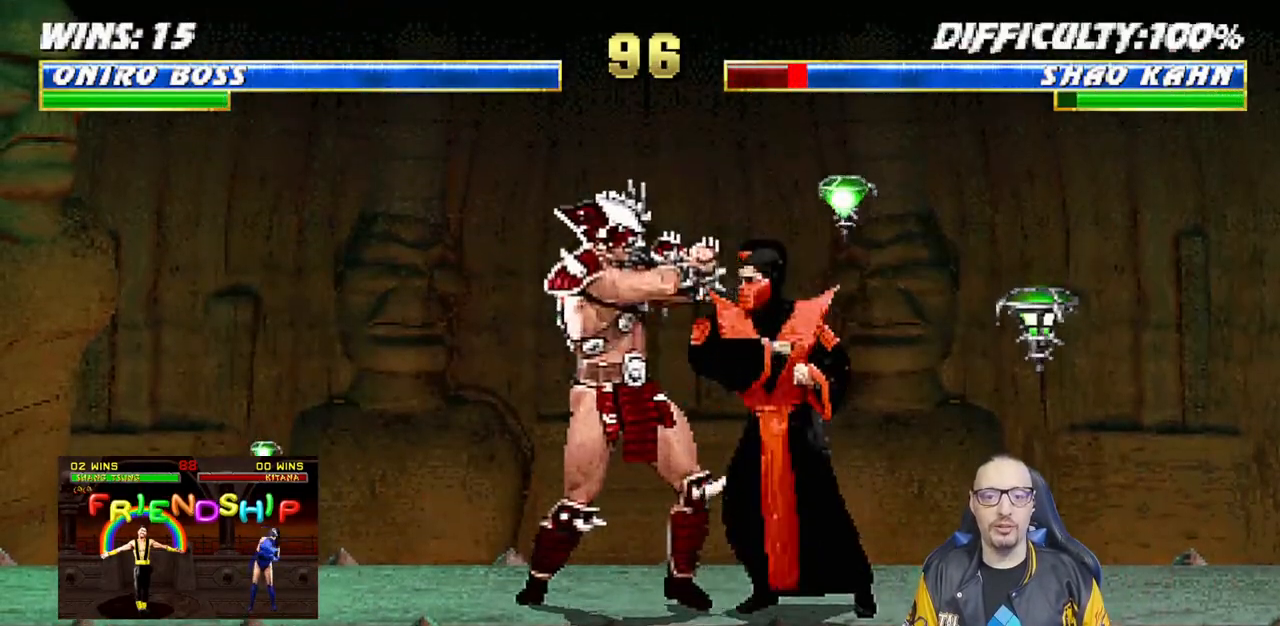
{"buttons": ["L1", "DPAD_UP", "DPAD_RIGHT"], "left_stick": "center", "right_stick": "center", "events": [[50, "DPAD_UP", "down"], [50, "SQUARE", "up"], [67, "CIRCLE", "down"], [83, "R1", "down"], [83, "TRIANGLE", "down"], [117, "TRIANGLE", "up"], [183, "TRIANGLE", "down"], [250, "TRIANGLE", "up"], [267, "CIRCLE", "up"], [300, "R1", "up"]]}
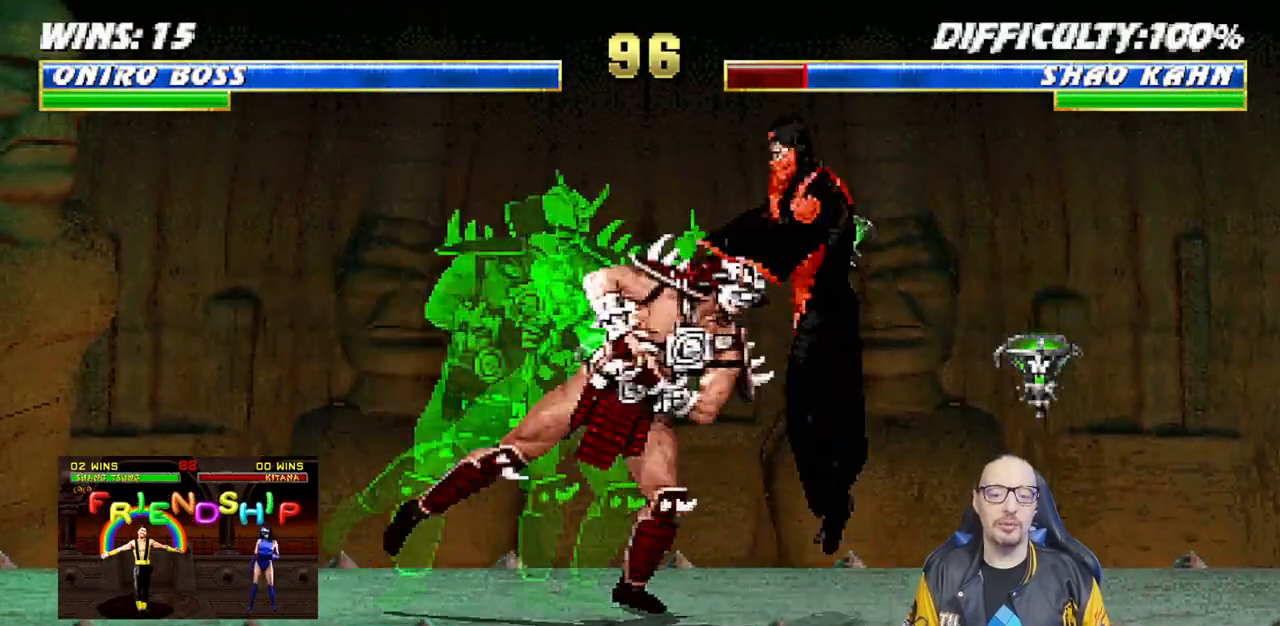
{"buttons": ["R1", "DPAD_DOWN"], "left_stick": "center", "right_stick": "center", "events": [[83, "TRIANGLE", "down"], [200, "TRIANGLE", "up"], [250, "TRIANGLE", "down"], [283, "DPAD_UP", "up"], [300, "DPAD_RIGHT", "up"], [300, "L1", "up"], [367, "TRIANGLE", "up"], [450, "R1", "down"], [500, "DPAD_DOWN", "down"]]}
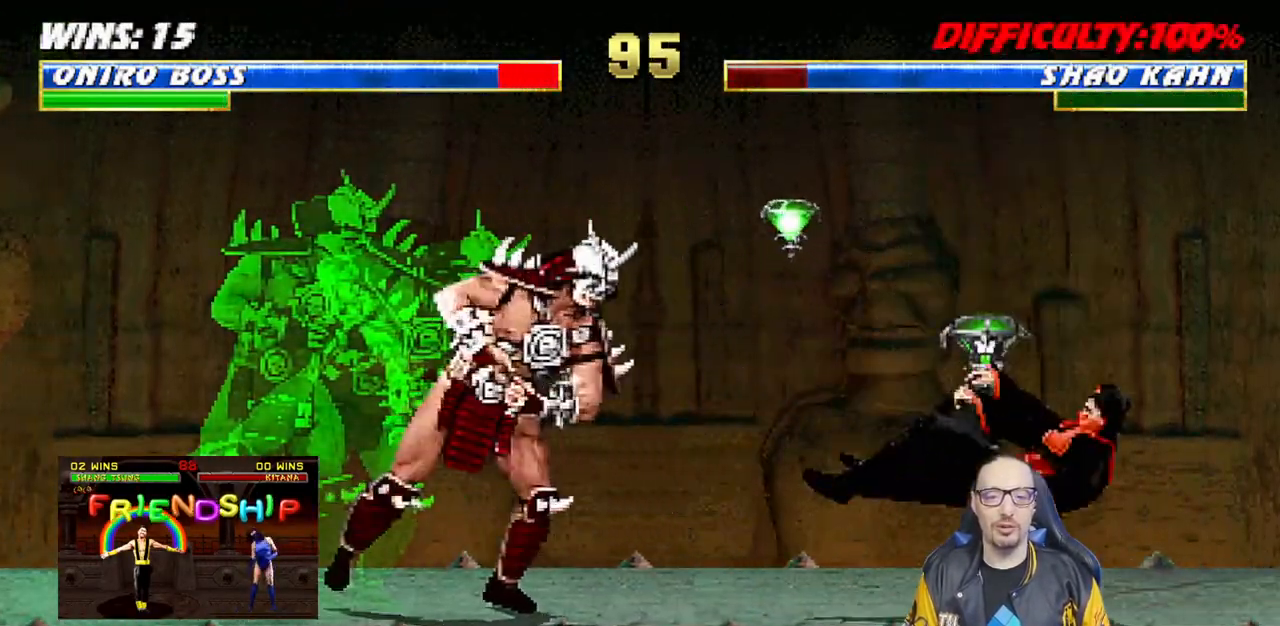
{"buttons": ["TRIANGLE", "L1", "DPAD_UP", "DPAD_RIGHT"], "left_stick": "center", "right_stick": "center", "events": [[33, "DPAD_DOWN", "up"], [83, "R1", "up"], [283, "DPAD_RIGHT", "down"], [283, "DPAD_UP", "down"], [283, "L1", "down"], [483, "TRIANGLE", "down"]]}
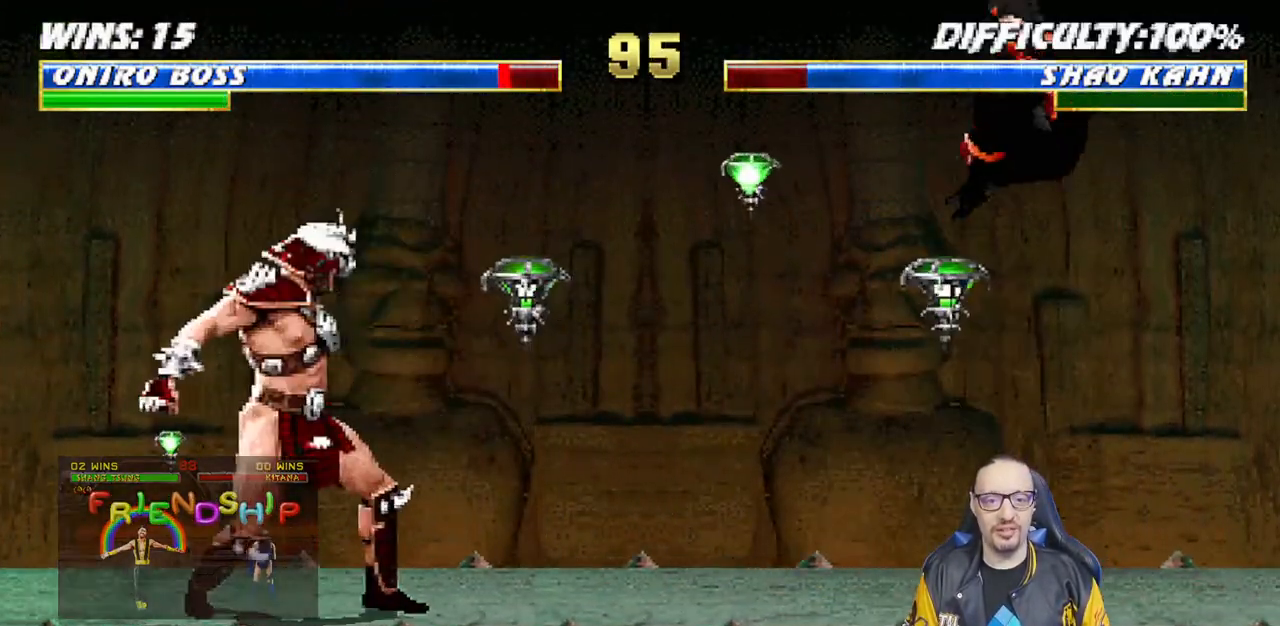
{"buttons": ["R1"], "left_stick": "center", "right_stick": "center", "events": [[83, "DPAD_RIGHT", "up"], [100, "DPAD_UP", "up"], [117, "L1", "up"], [300, "TRIANGLE", "up"], [383, "R1", "down"]]}
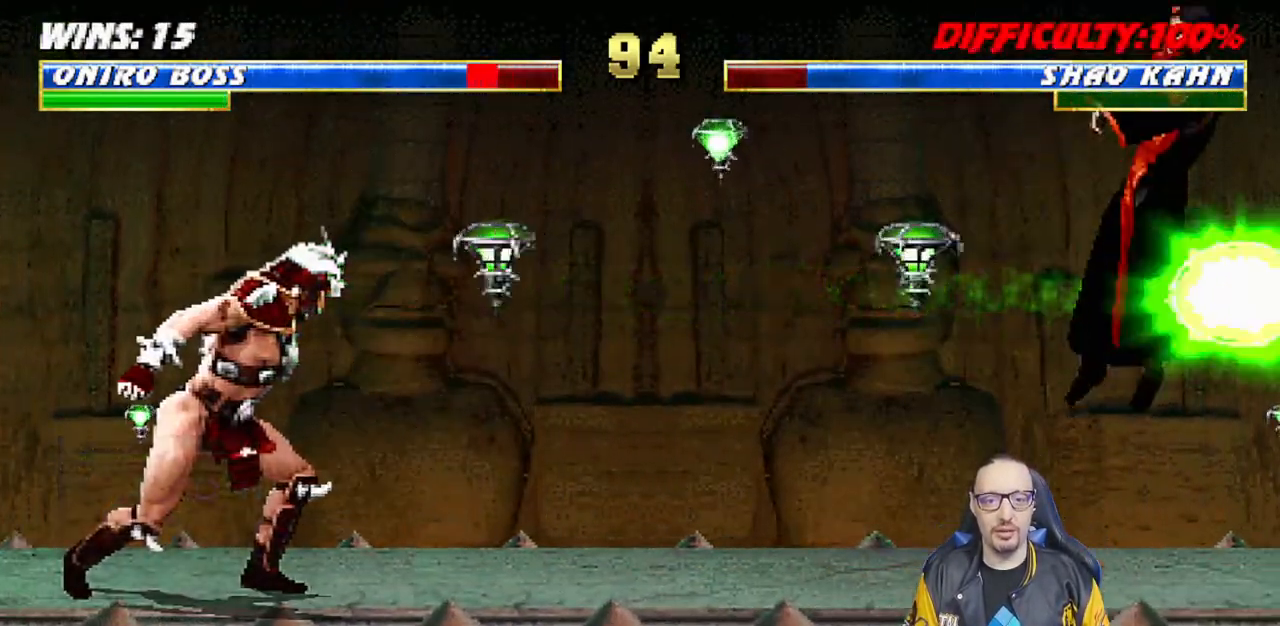
{"buttons": ["R1"], "left_stick": "center", "right_stick": "center", "events": [[33, "R1", "up"], [233, "R1", "down"], [283, "DPAD_DOWN", "down"], [300, "DPAD_RIGHT", "down"], [350, "DPAD_RIGHT", "up"], [450, "DPAD_DOWN", "up"]]}
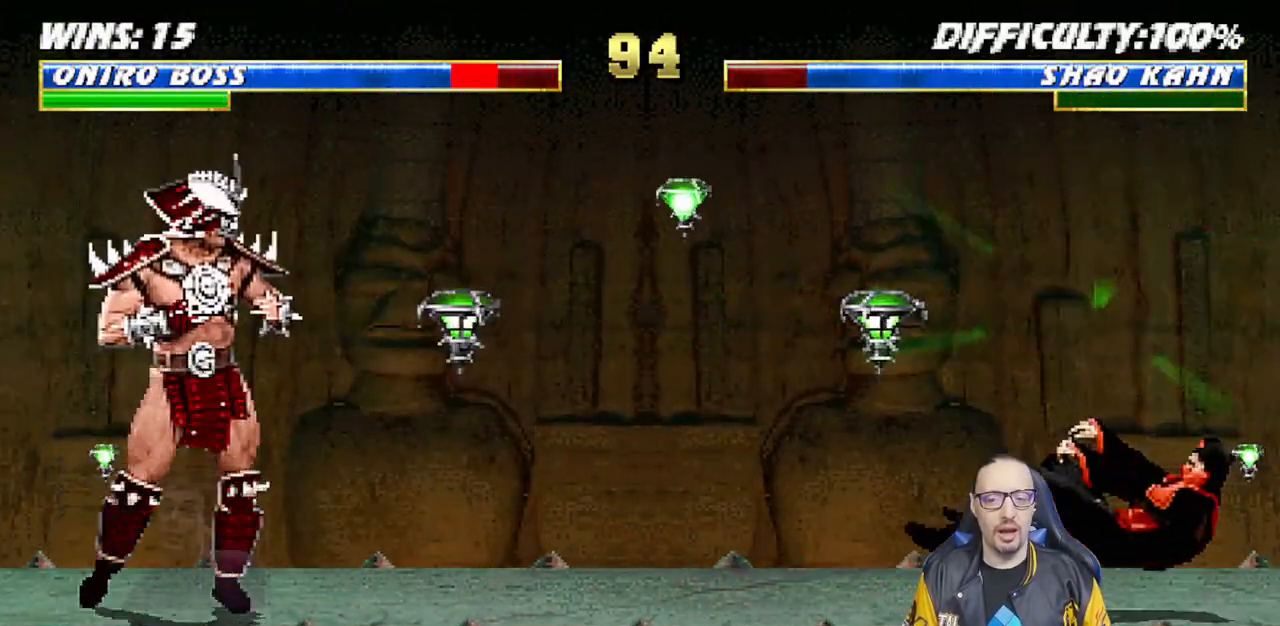
{"buttons": ["L1", "DPAD_UP", "DPAD_RIGHT"], "left_stick": "center", "right_stick": "center", "events": [[17, "R1", "up"], [467, "DPAD_RIGHT", "down"], [467, "L1", "down"], [483, "DPAD_UP", "down"]]}
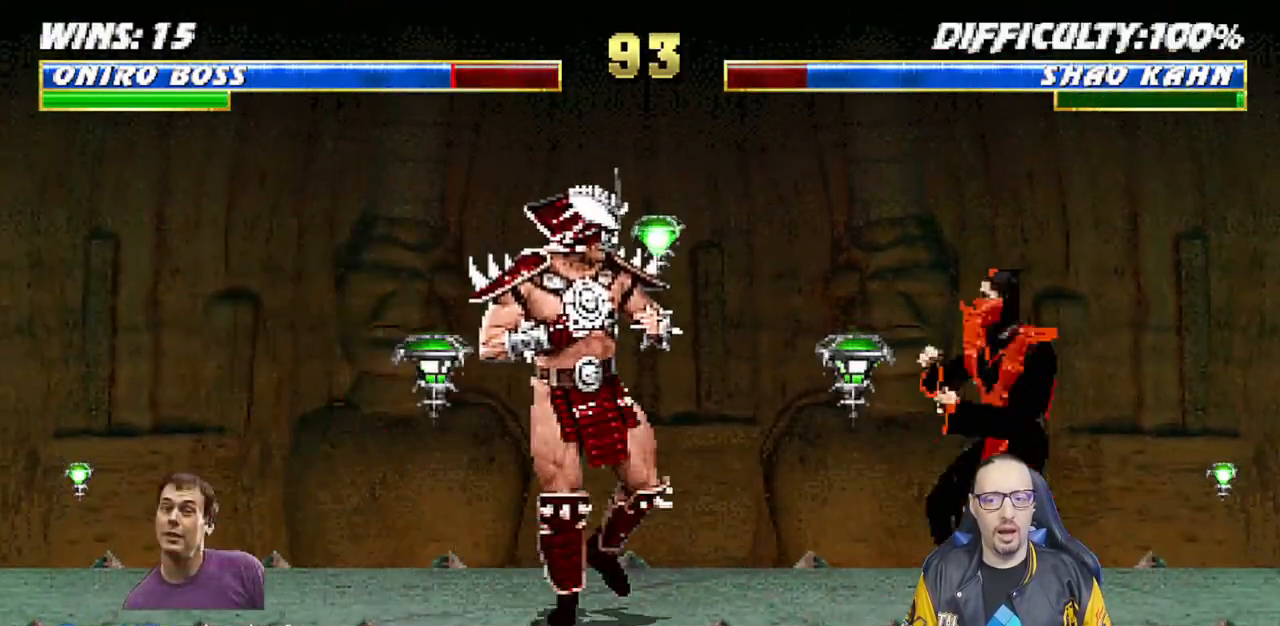
{"buttons": [], "left_stick": "center", "right_stick": "center", "events": [[50, "TRIANGLE", "down"], [167, "TRIANGLE", "up"], [200, "TRIANGLE", "down"], [233, "DPAD_RIGHT", "up"], [233, "DPAD_UP", "up"], [250, "L1", "up"], [383, "TRIANGLE", "up"]]}
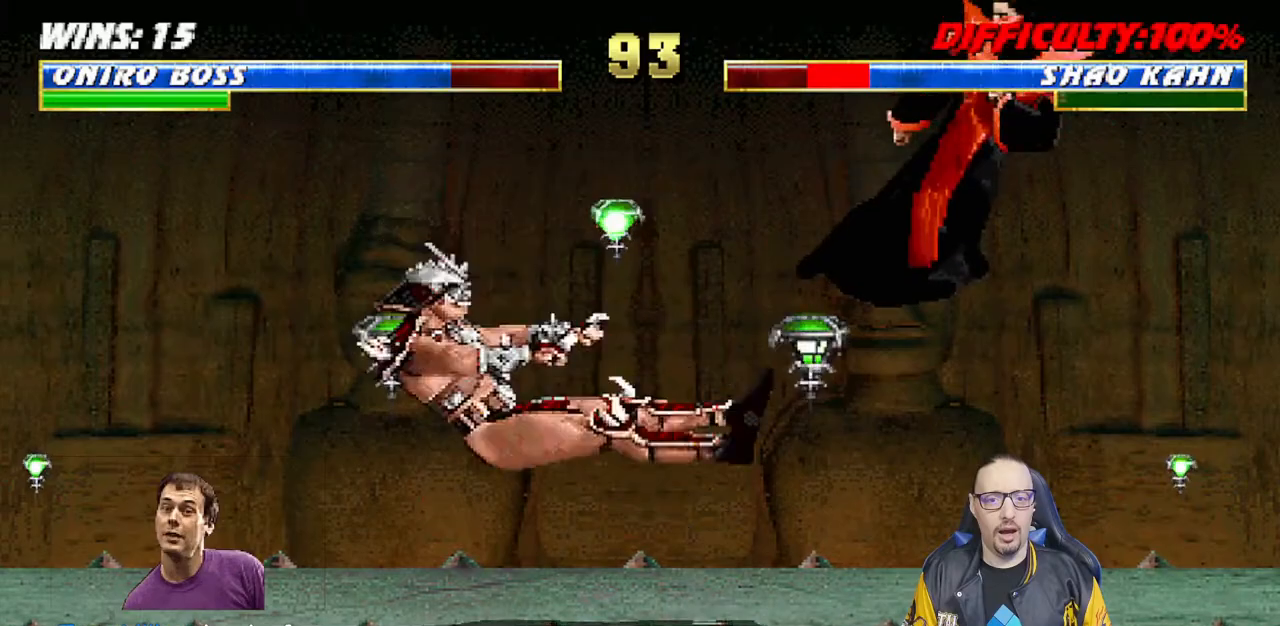
{"buttons": ["L1", "DPAD_RIGHT"], "left_stick": "center", "right_stick": "center", "events": [[167, "DPAD_LEFT", "down"], [167, "L1", "down"], [350, "DPAD_UP", "down"], [383, "DPAD_LEFT", "up"], [383, "DPAD_RIGHT", "down"], [383, "DPAD_UP", "up"]]}